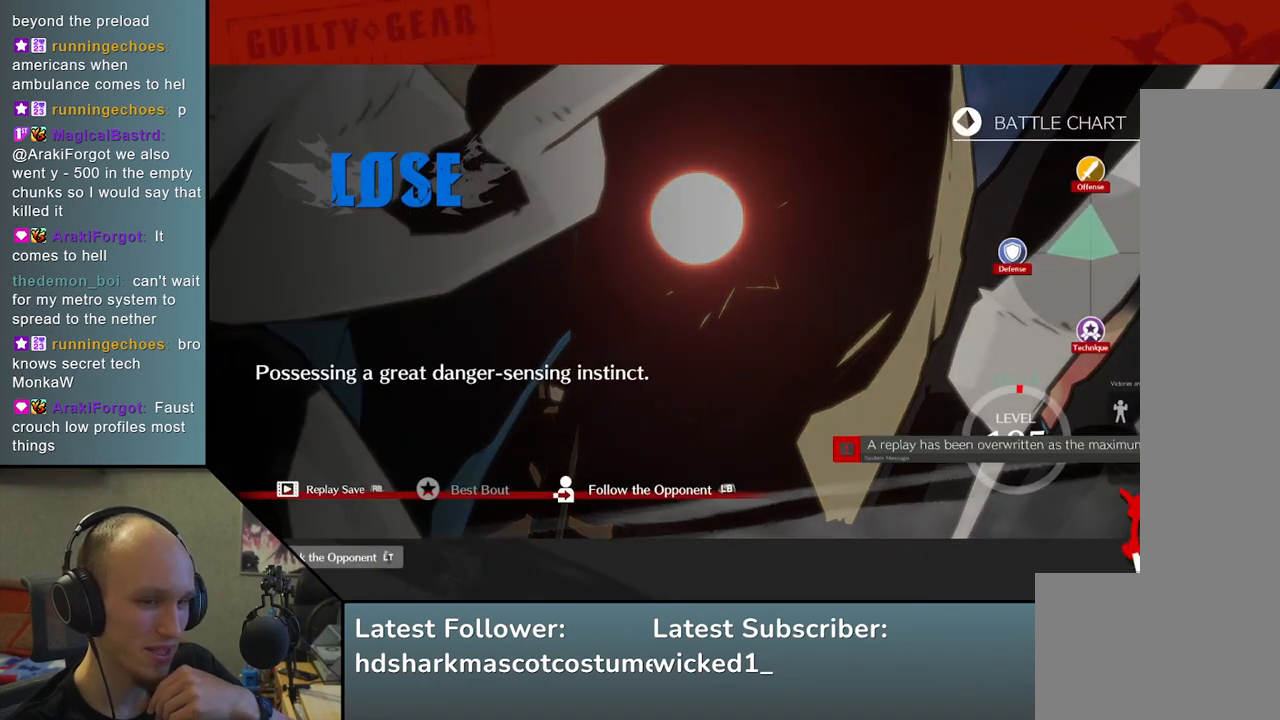
Gameplay with a controller (arcade stick); each line is a JSON object with the inputs held at the frame after it. "events" lists button and stick changes between this image and that frame as [ms after this image, input, new state], when the widget could be followed in between. Not read: L3 R3.
{"buttons": [], "left_stick": "center", "events": [[300, "L1", "down"], [383, "L1", "up"]]}
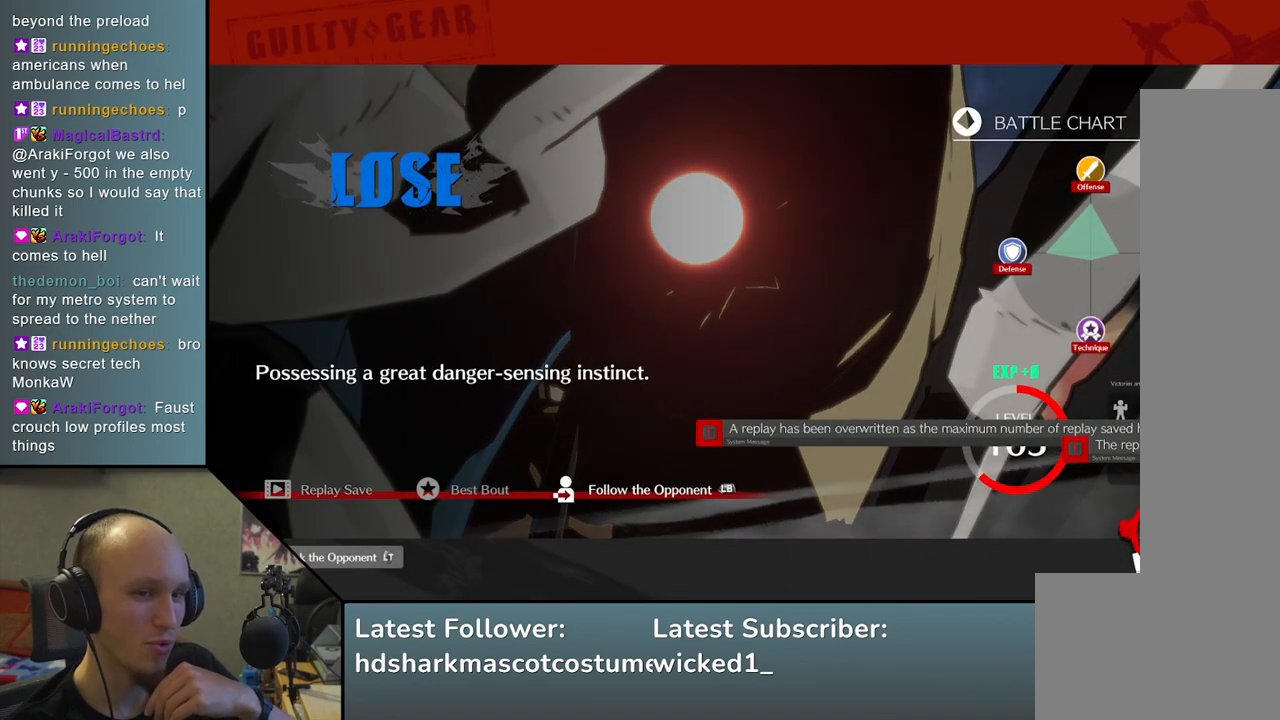
{"buttons": ["L1"], "left_stick": "center", "events": [[433, "L1", "down"]]}
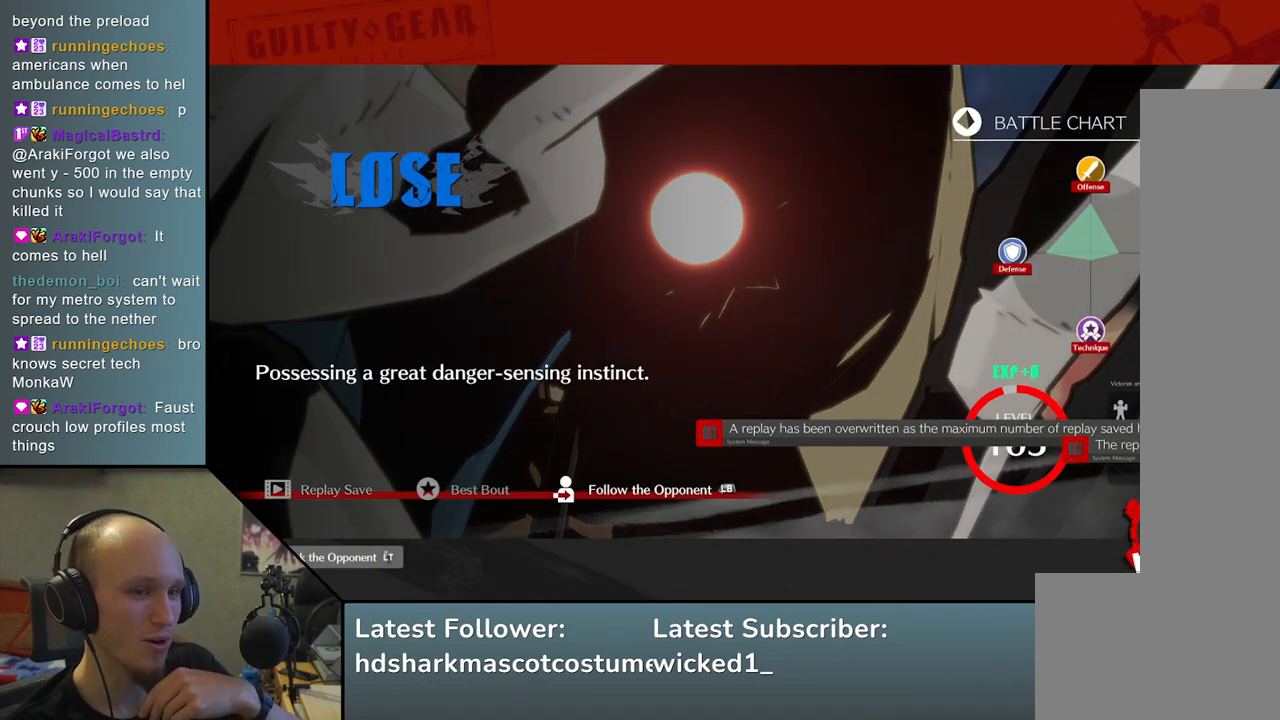
{"buttons": [], "left_stick": "center", "events": [[17, "L1", "up"], [383, "L1", "down"], [450, "L1", "up"]]}
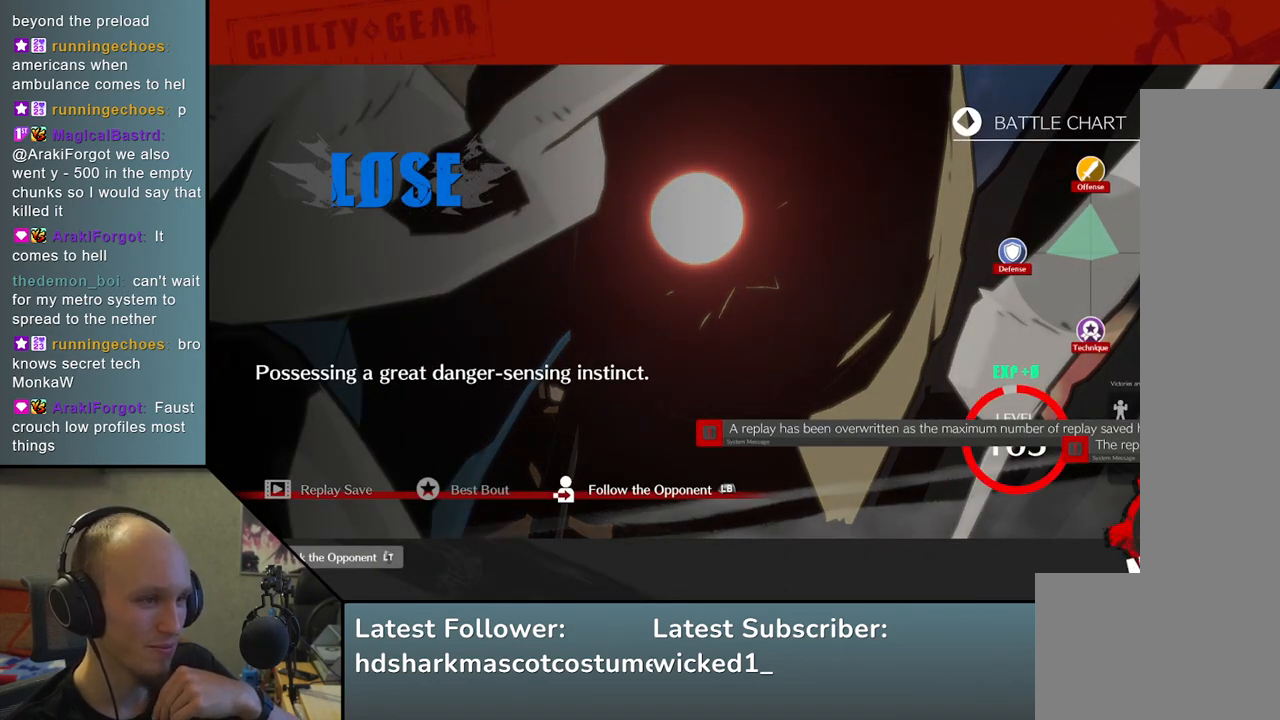
{"buttons": [], "left_stick": "center", "events": []}
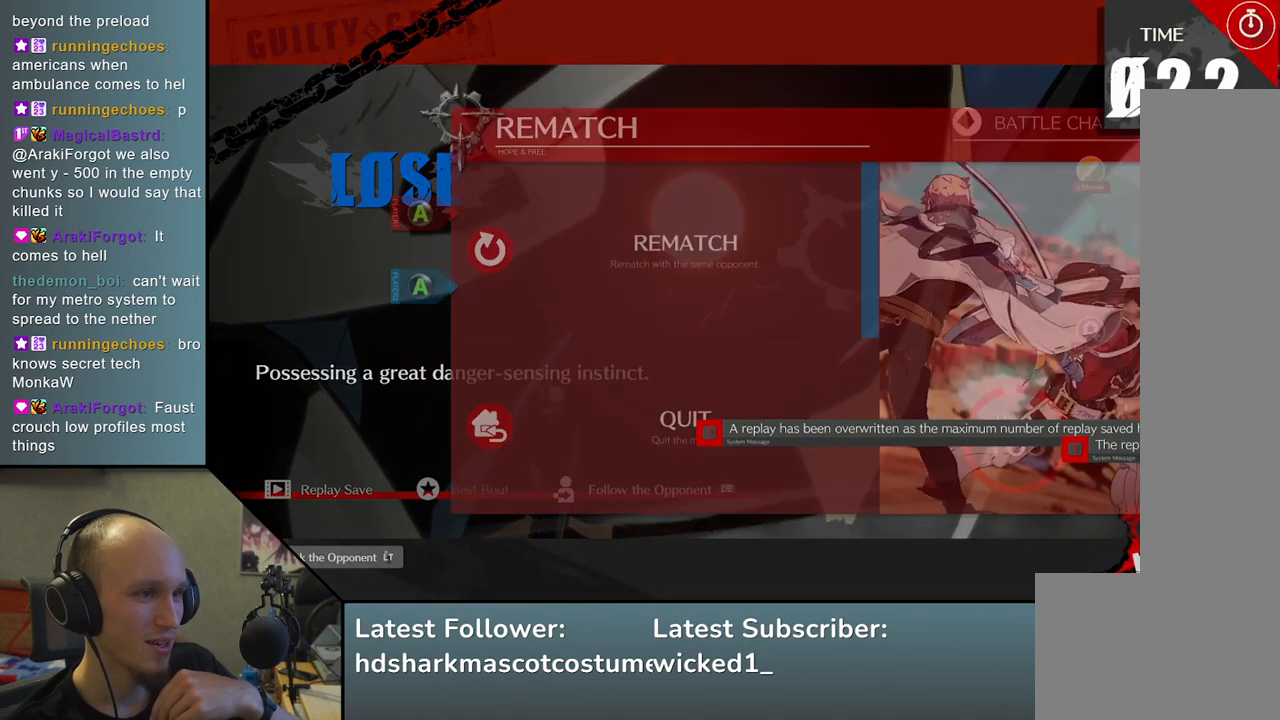
{"buttons": [], "left_stick": "center", "events": []}
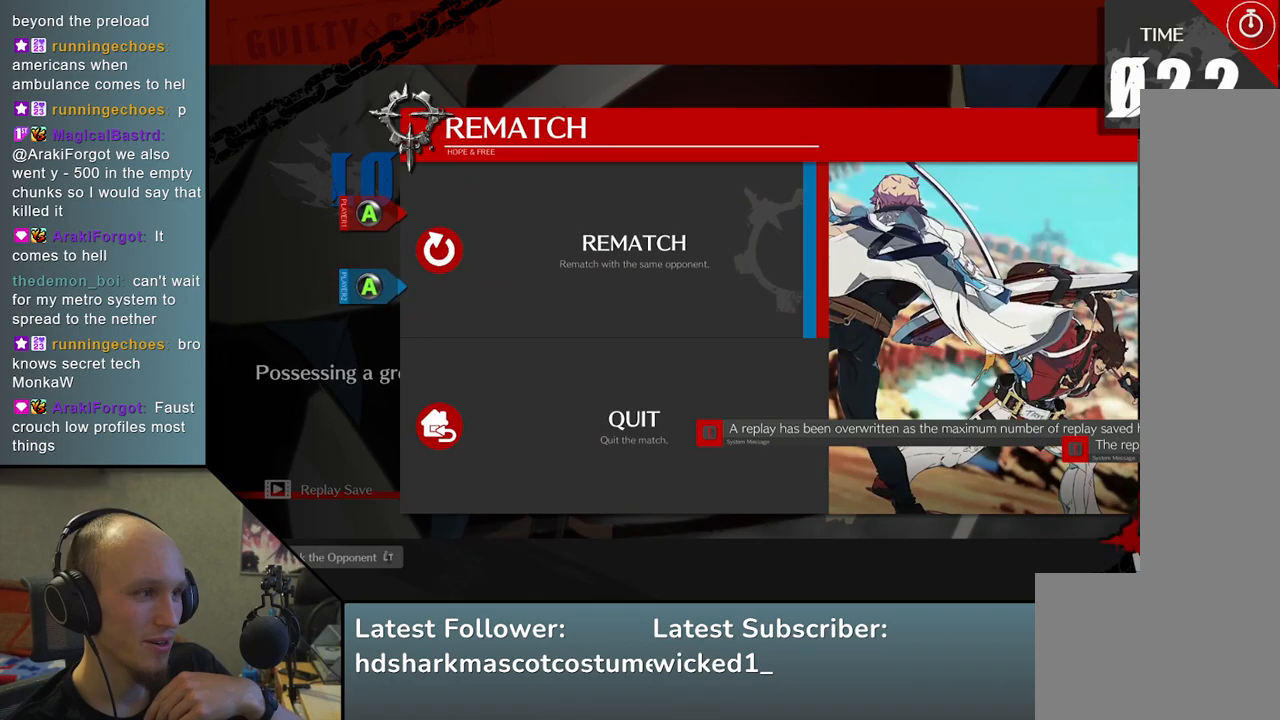
{"buttons": ["L1"], "left_stick": "center", "events": [[83, "left_stick", "down"], [200, "left_stick", "center"], [450, "L1", "down"]]}
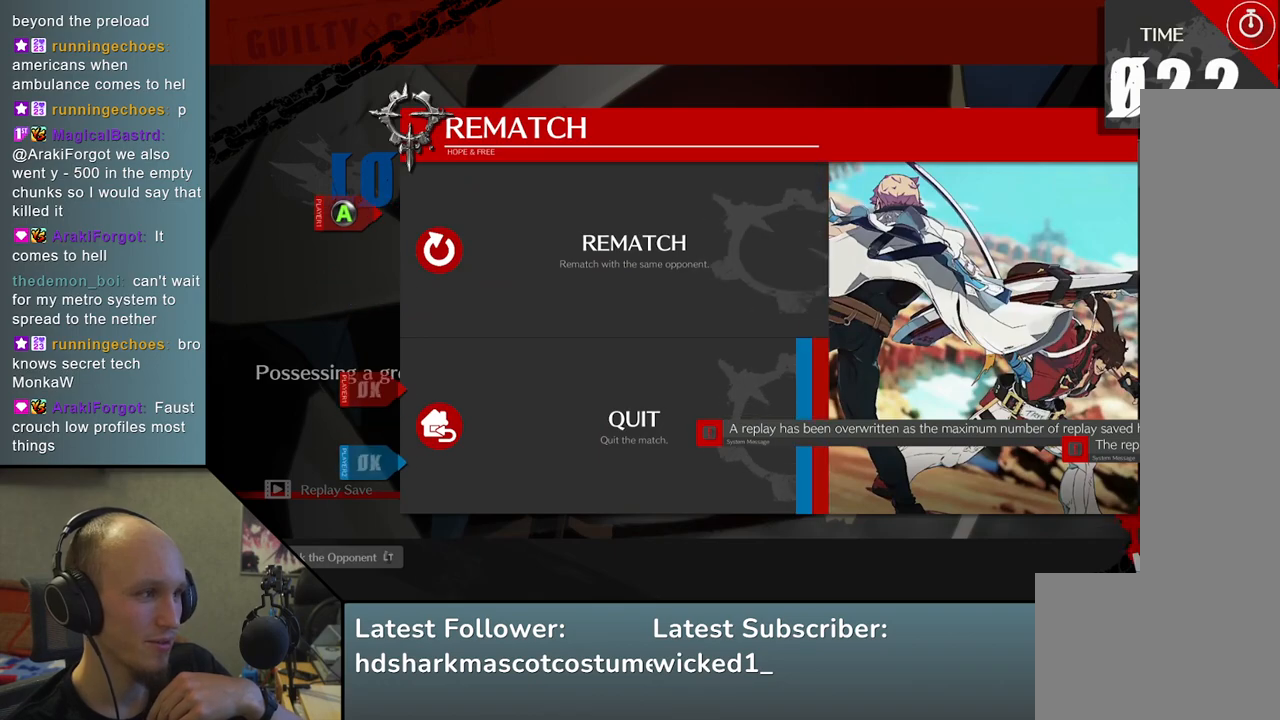
{"buttons": [], "left_stick": "center", "events": [[17, "L1", "up"]]}